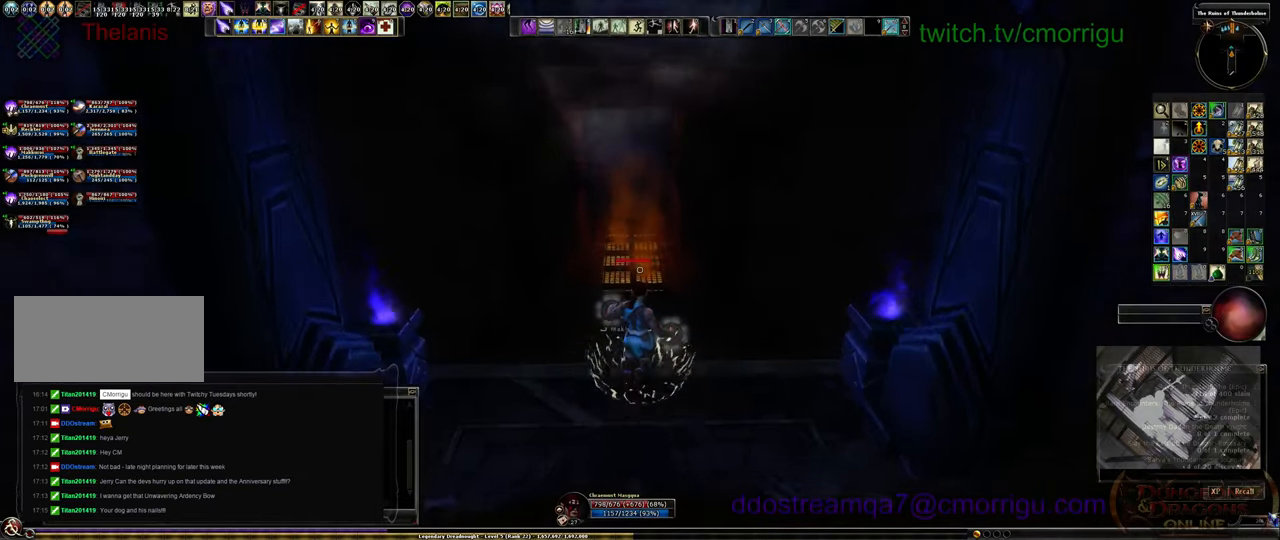
Gameplay with keyboard; each line is a JSON object with the keys held at the frame after it. "events" lists presses ("down") and releases ("up") of ".", "/", "0", "1", "2", "3", "4", "5", "6", "7", "8", "9", "a", "b", "backslash", "backspace", "c", "caps_lock", "comma", "ctrl_l", "ctrl_r", "d", "e", "equals", "escape", "f", "f1", "f10", "f11", "f12", "f2", "f3", "f4", "f5", "f6", "f7", "f8", "f9", "g", "h", "i", "j", "k", "l", "lbracket", "m", "minus", "n", "o", "p", "q", "quote", "r", "rbracket", "return", "s", "semicolon", "shift_l", "shift_r", "space", "t", "tab", "tilde", "u", "v", "w", "x", "y" and "z" between this image and that frame as [ms after this image, input, new state], when the widget could be followed in between. No other keys are recorded. Mouse input is not recorded.
{"keys": ["w"], "events": []}
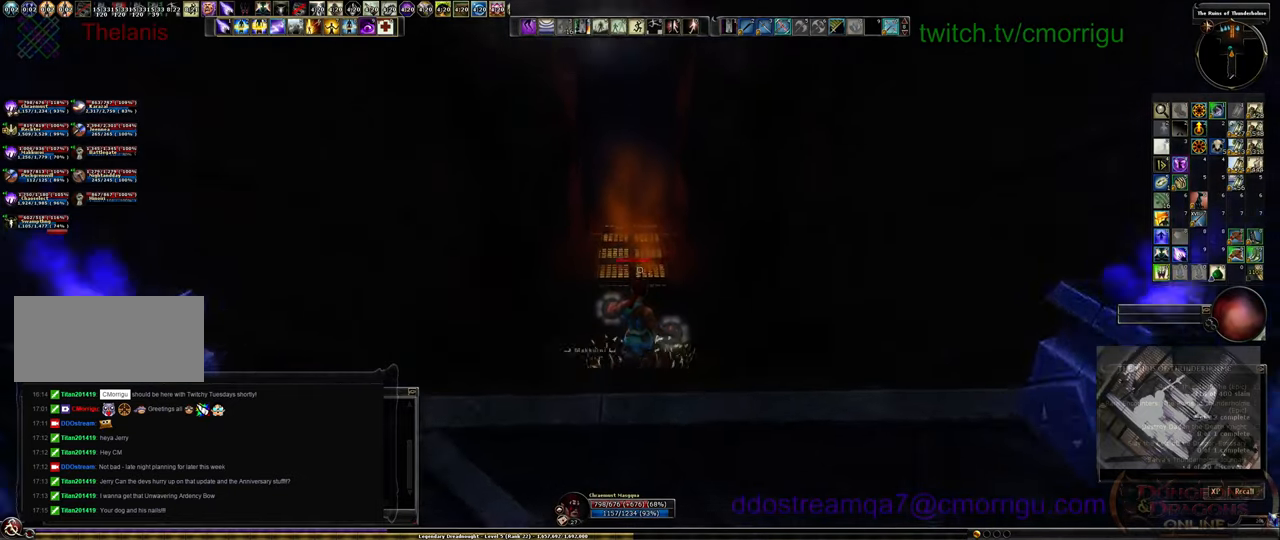
{"keys": ["w"], "events": []}
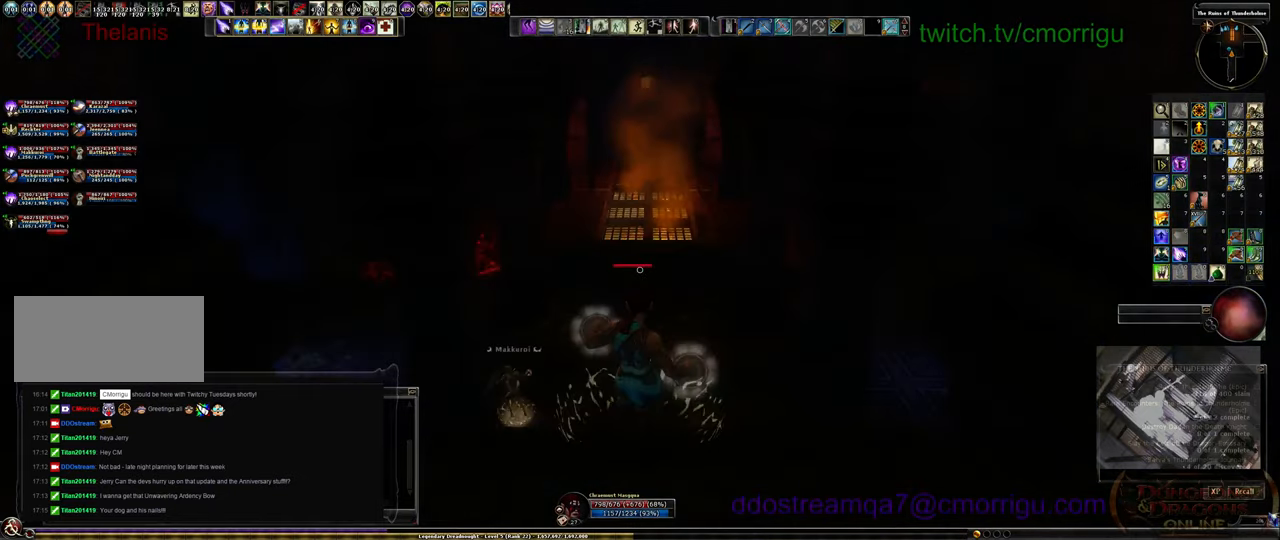
{"keys": ["w"], "events": []}
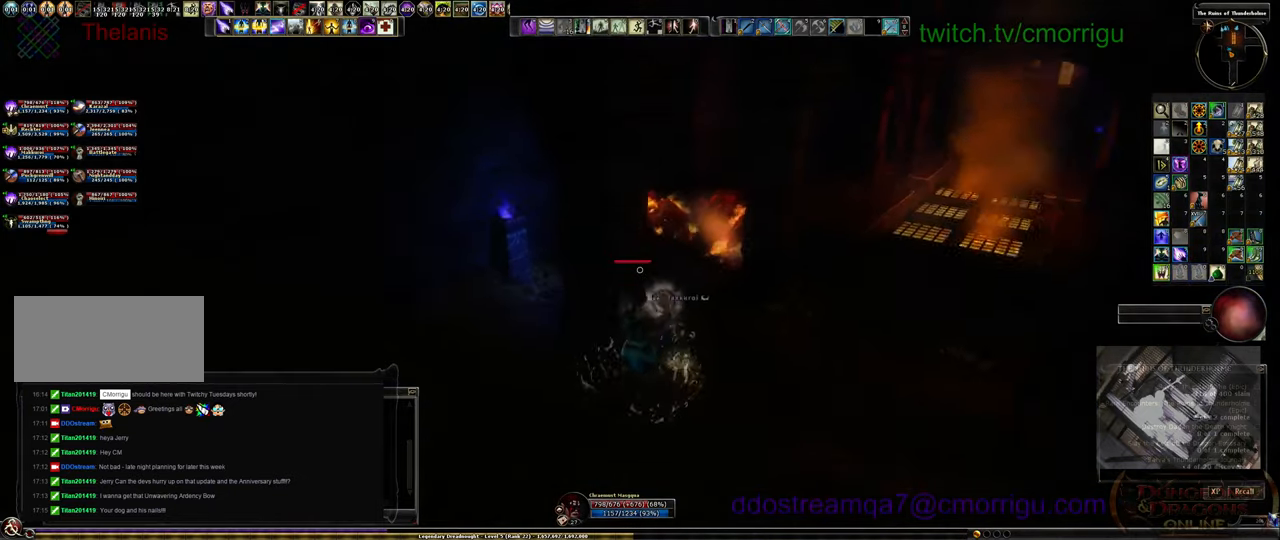
{"keys": ["w"], "events": []}
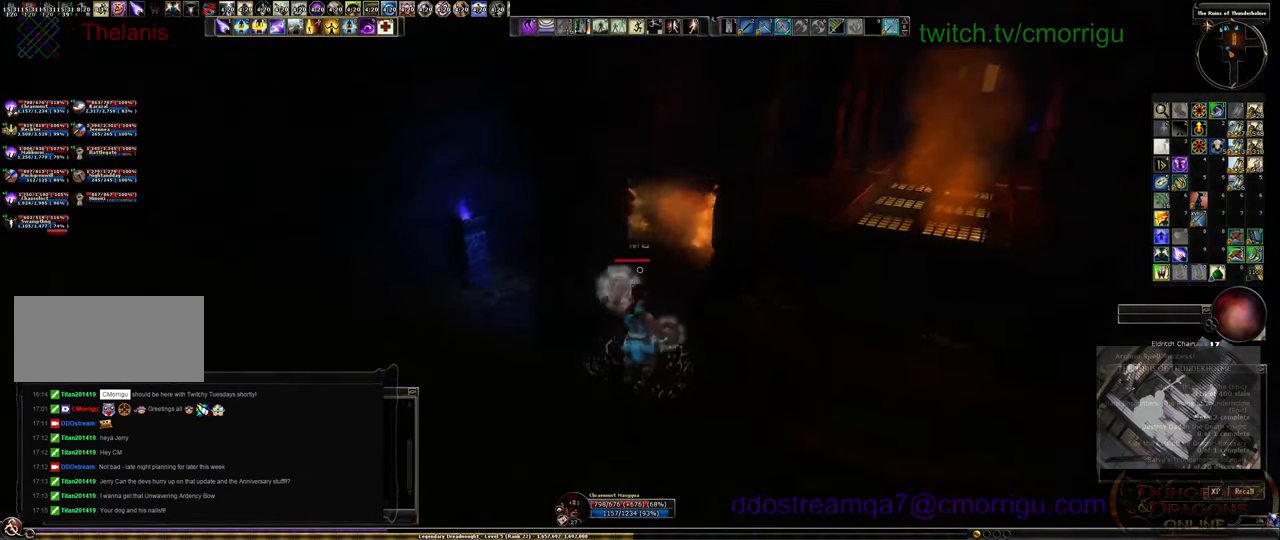
{"keys": [], "events": [[66, "d", "down"], [233, "d", "up"], [300, "w", "up"]]}
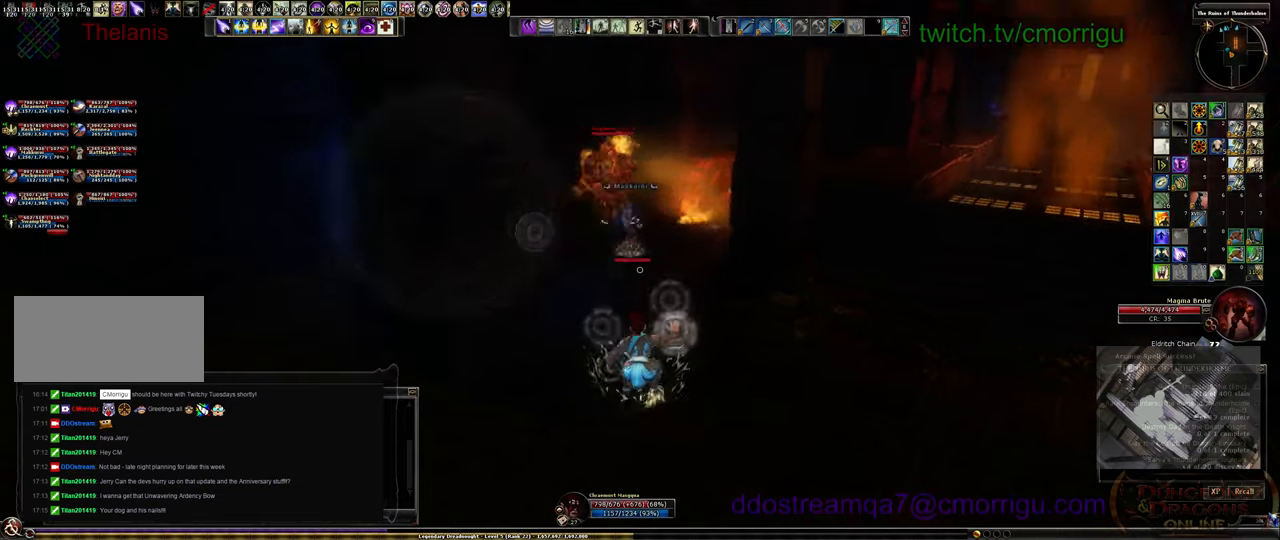
{"keys": ["s"], "events": [[333, "s", "down"]]}
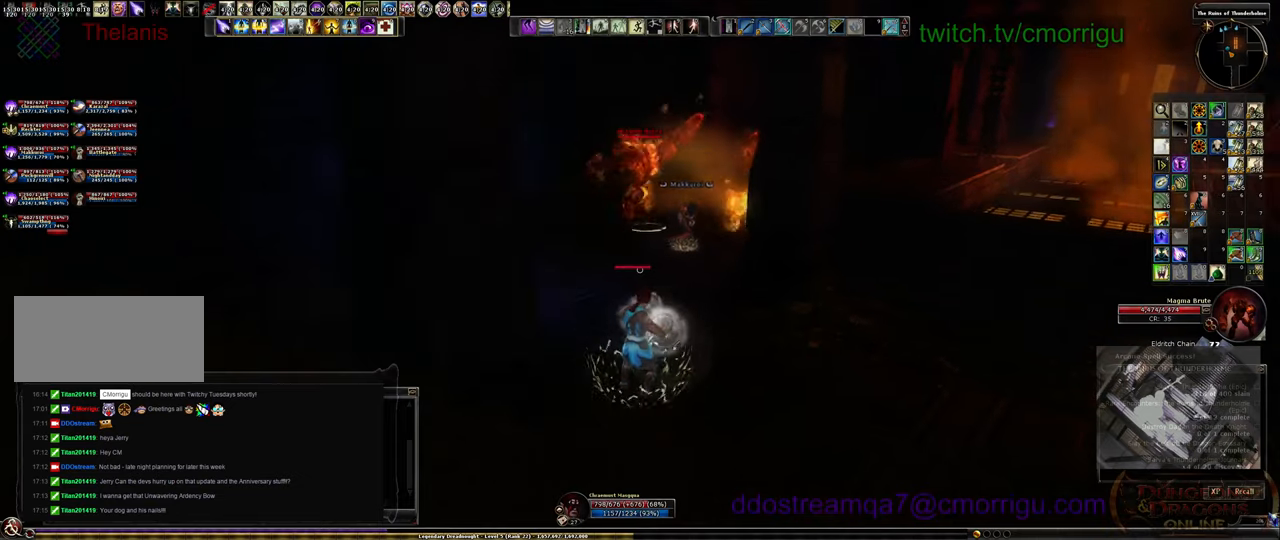
{"keys": [], "events": [[200, "s", "up"]]}
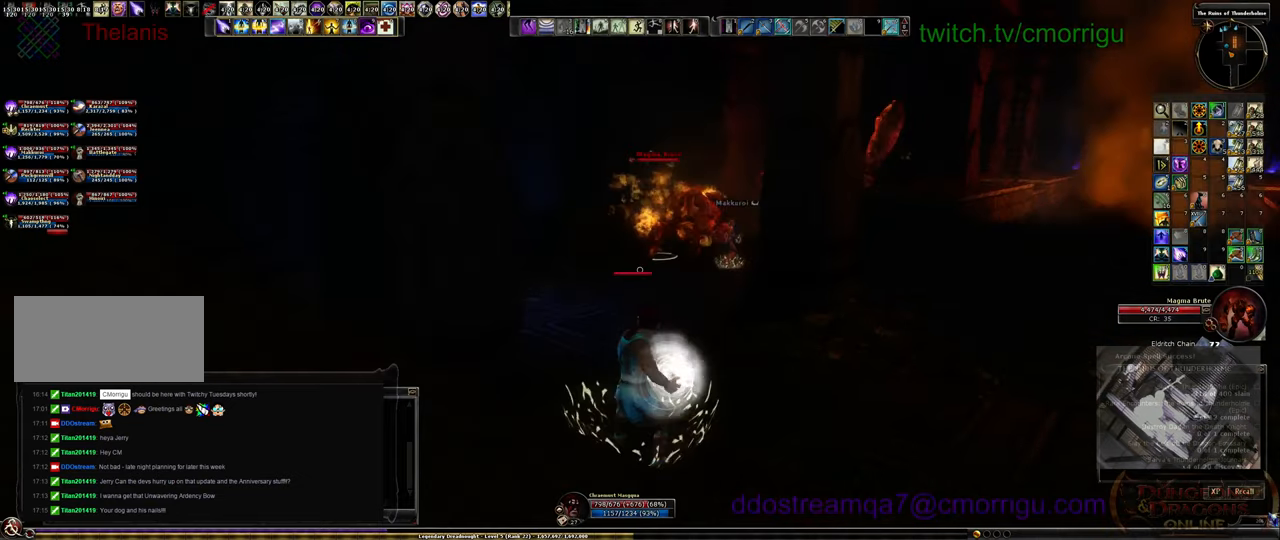
{"keys": [], "events": []}
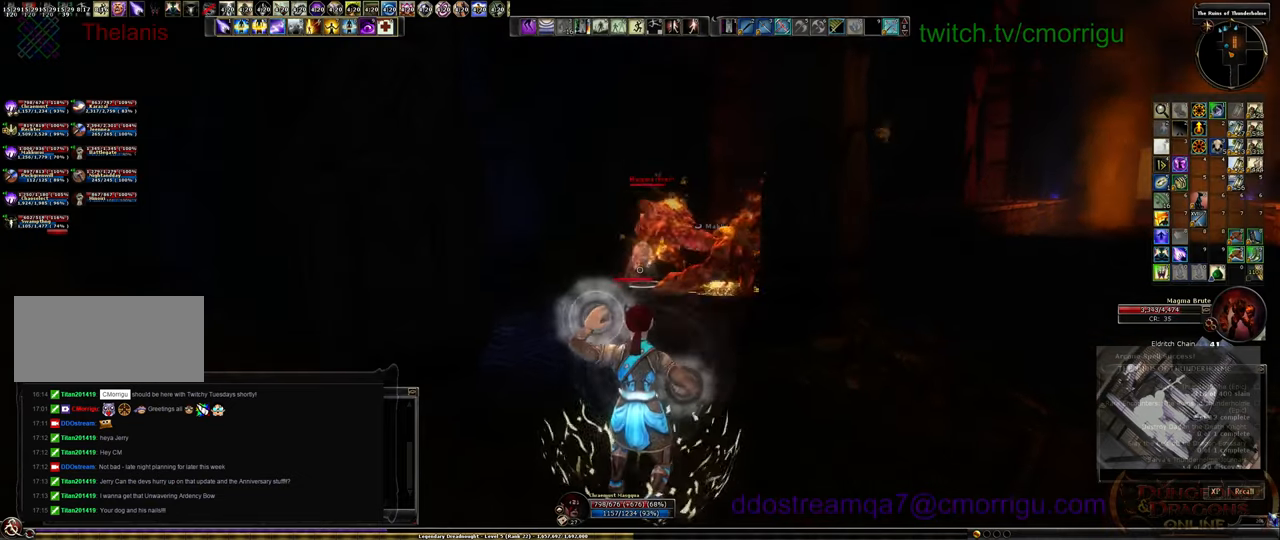
{"keys": [], "events": []}
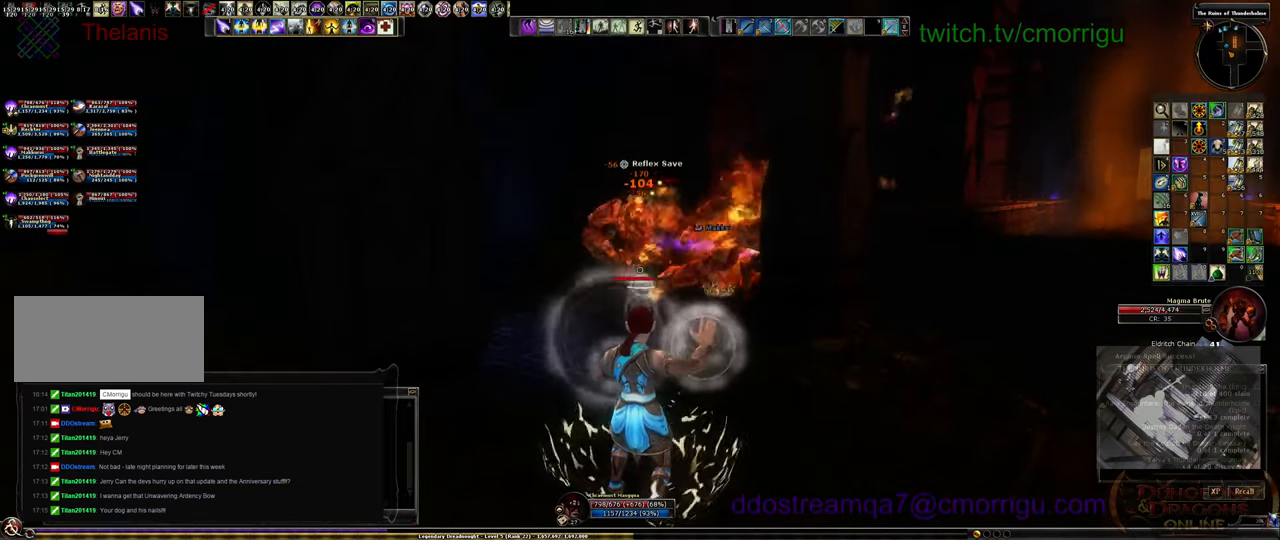
{"keys": [], "events": []}
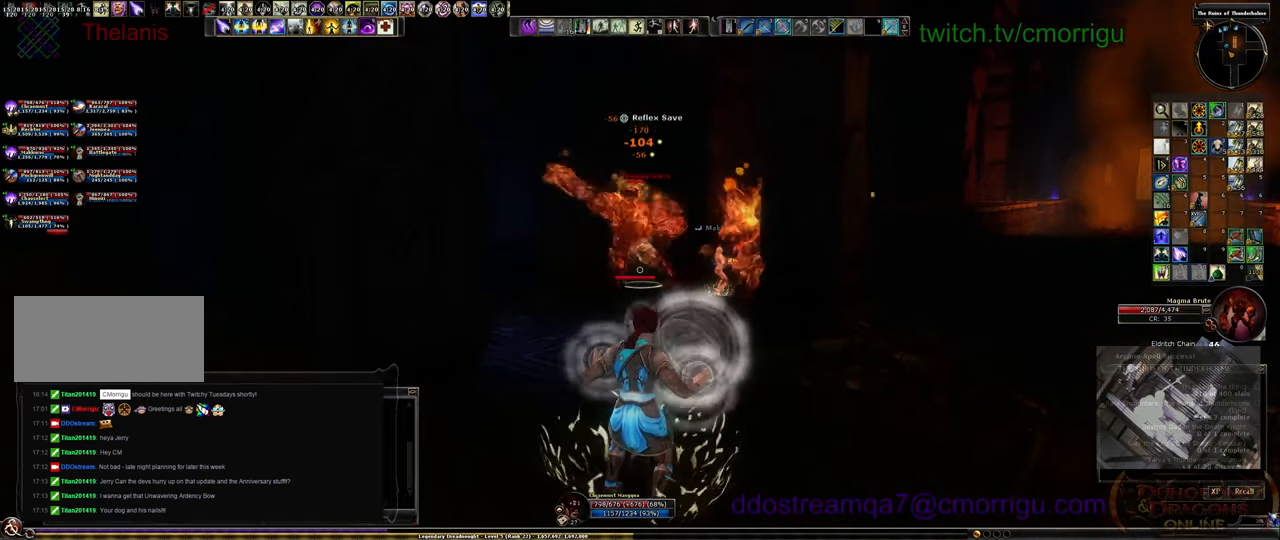
{"keys": [], "events": []}
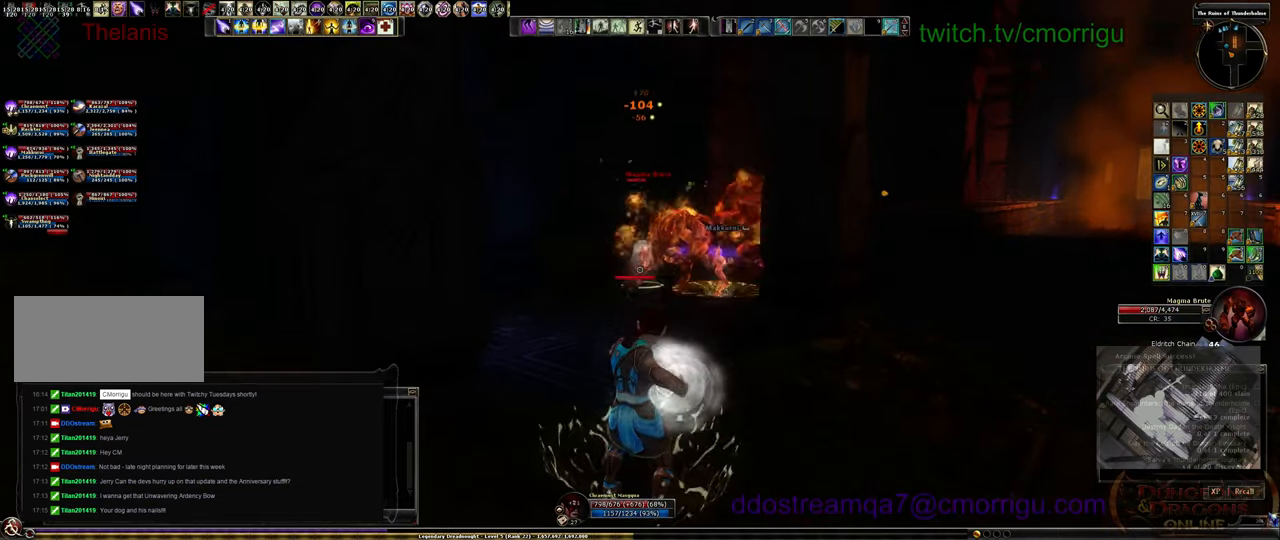
{"keys": [], "events": []}
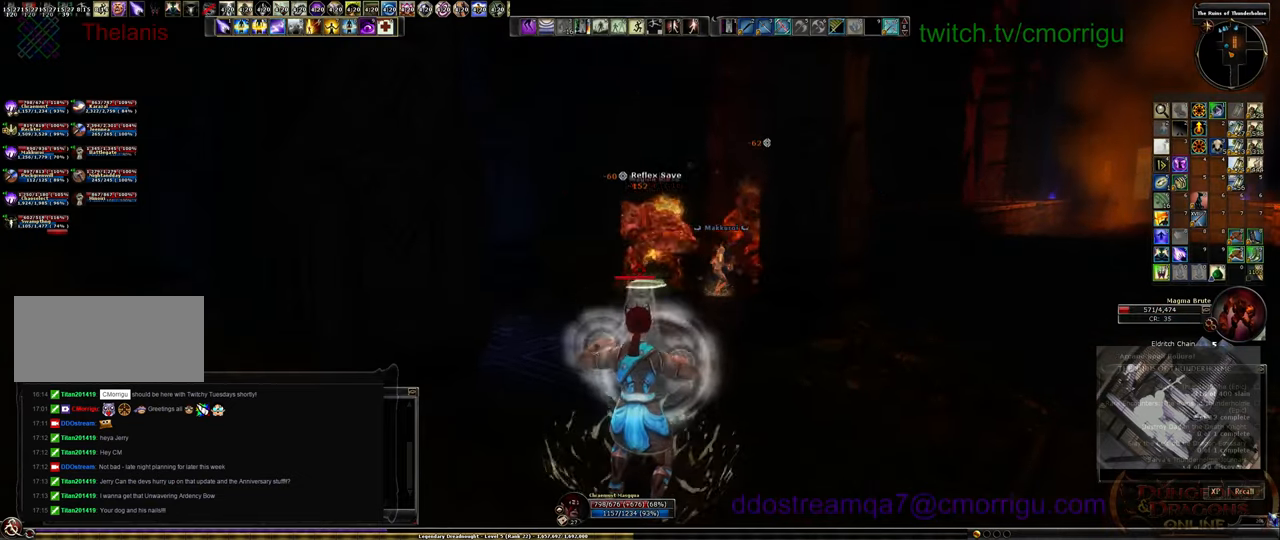
{"keys": [], "events": []}
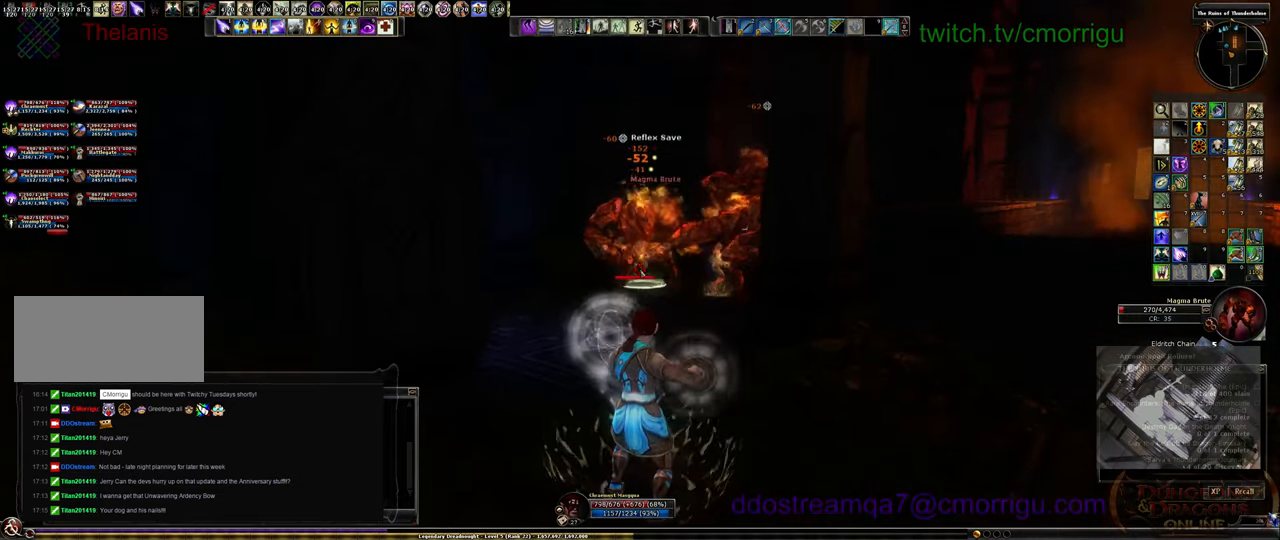
{"keys": [], "events": []}
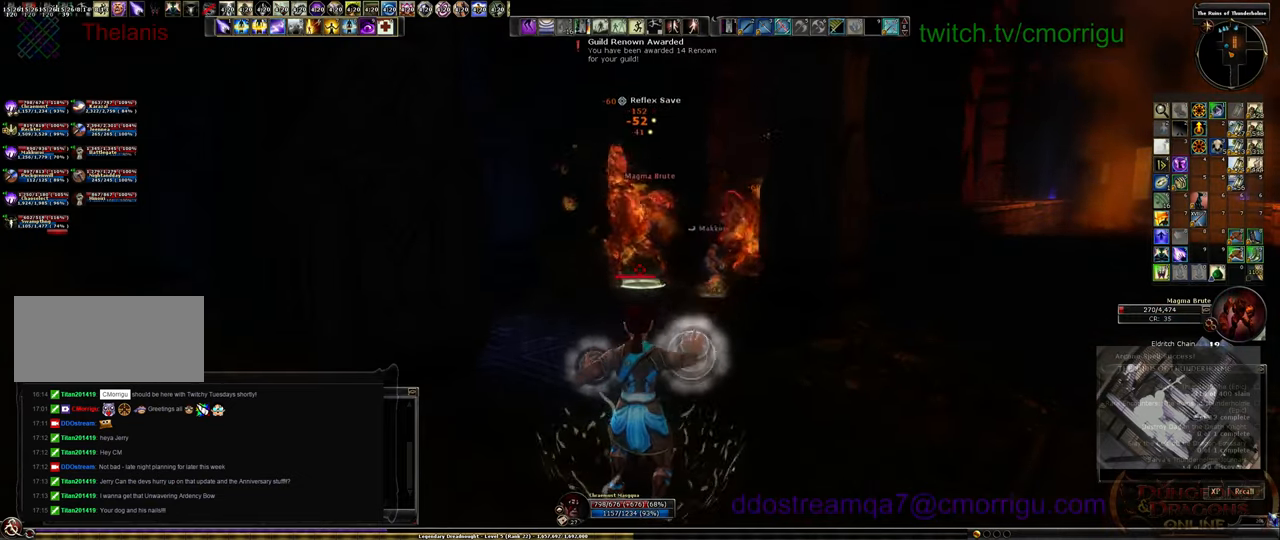
{"keys": [], "events": []}
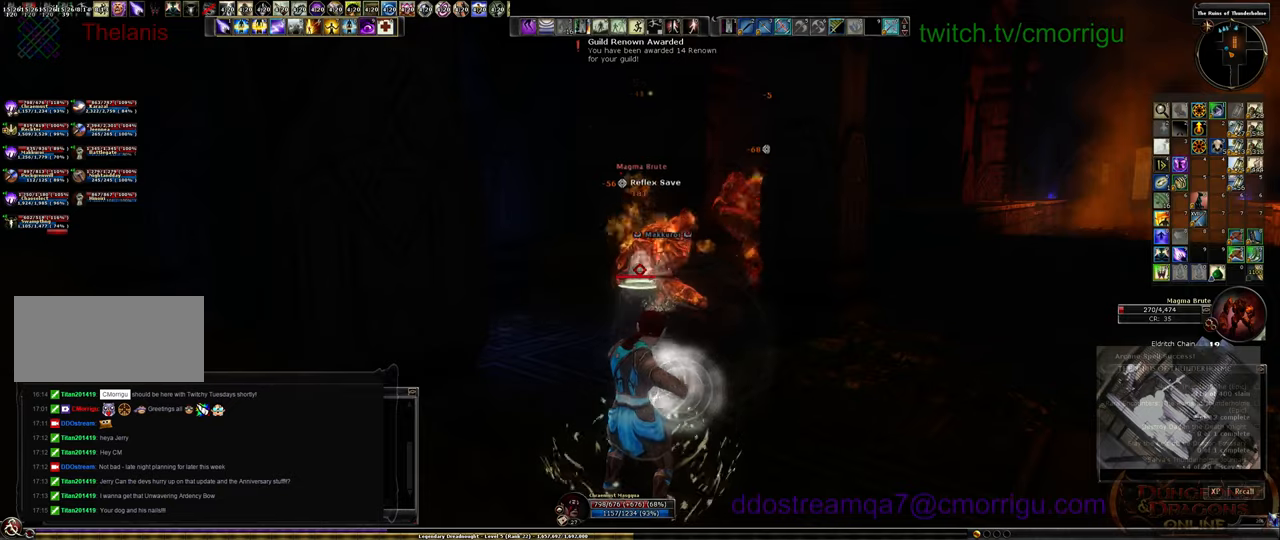
{"keys": [], "events": []}
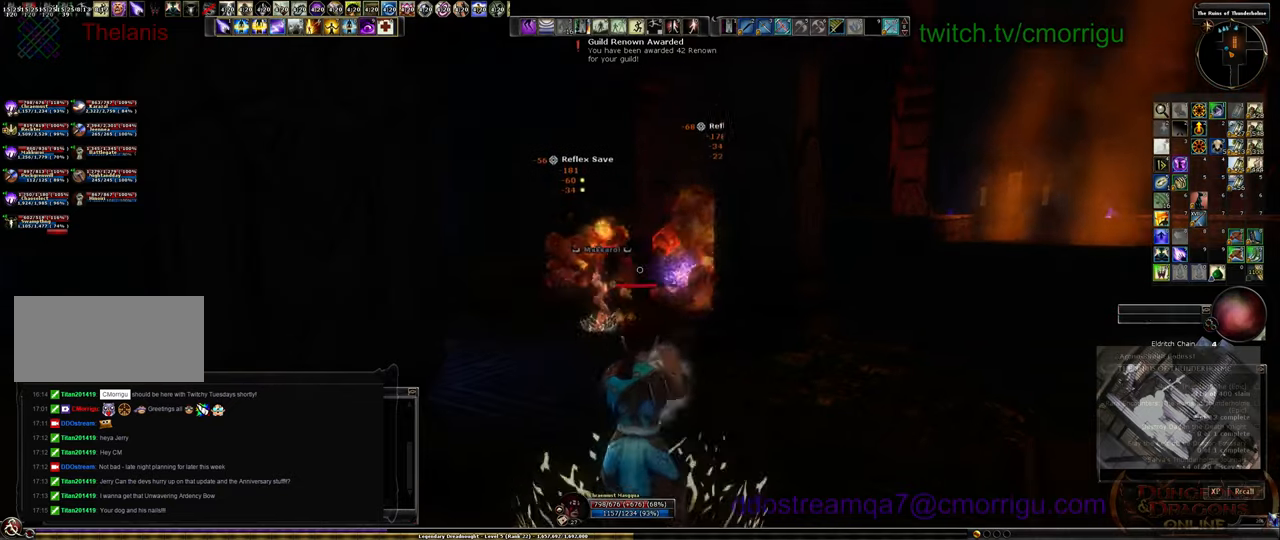
{"keys": [], "events": []}
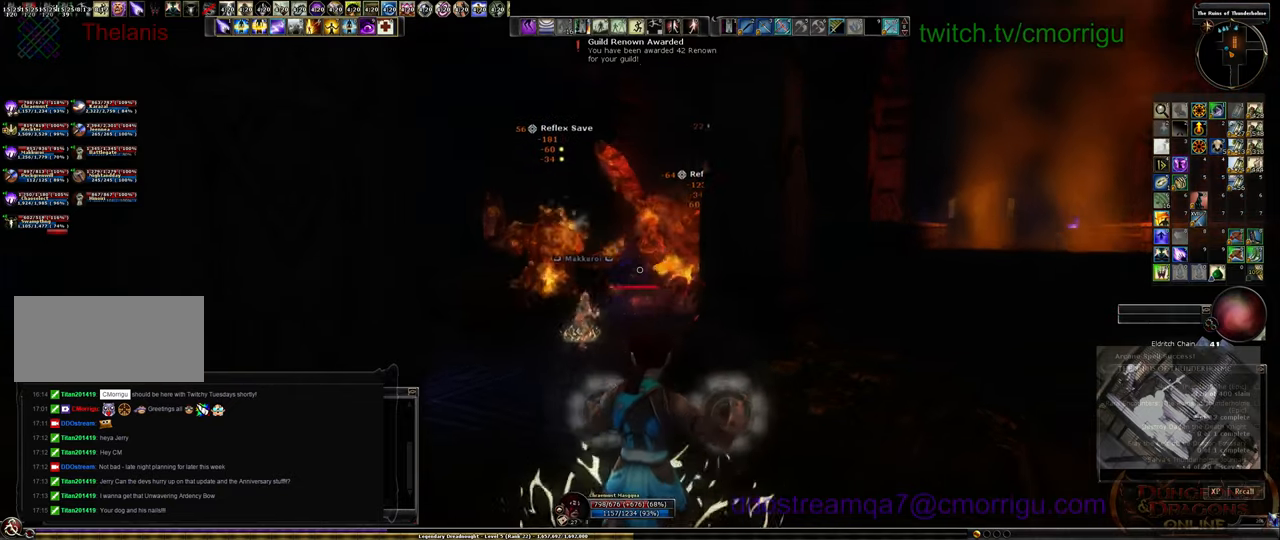
{"keys": [], "events": [[234, "a", "down"], [367, "a", "up"]]}
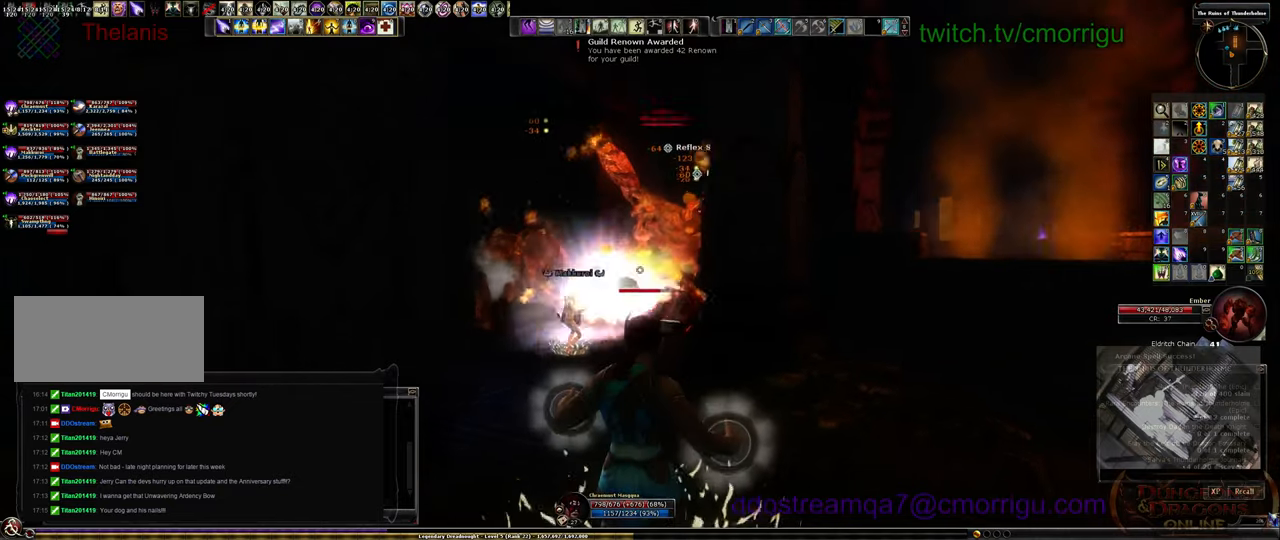
{"keys": ["w"], "events": [[234, "w", "down"]]}
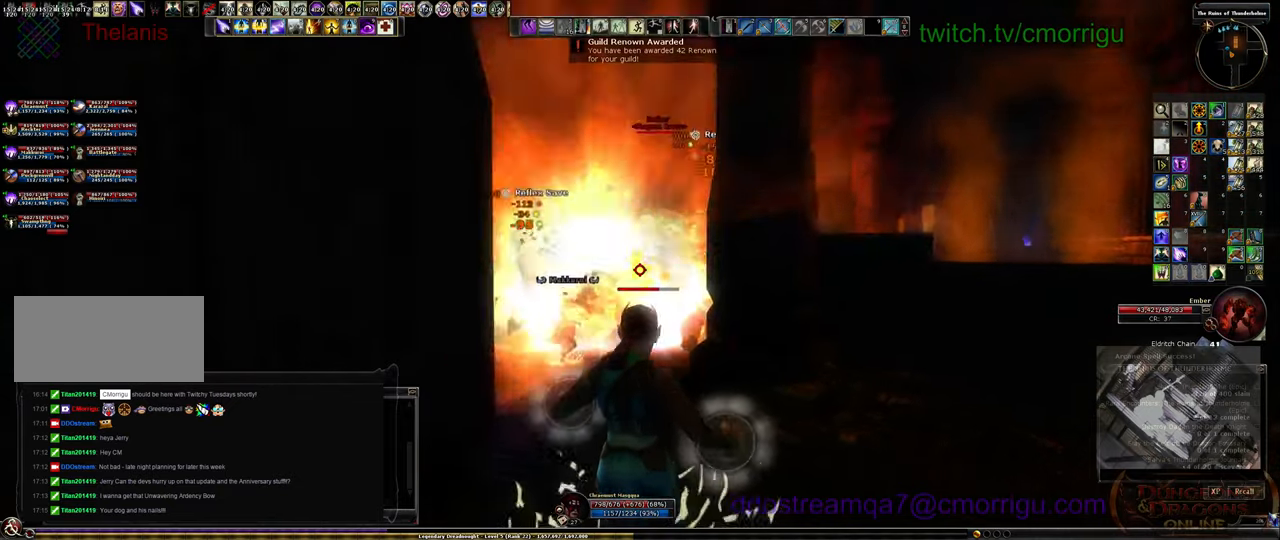
{"keys": [], "events": [[167, "tab", "down"], [167, "w", "up"], [334, "tab", "up"]]}
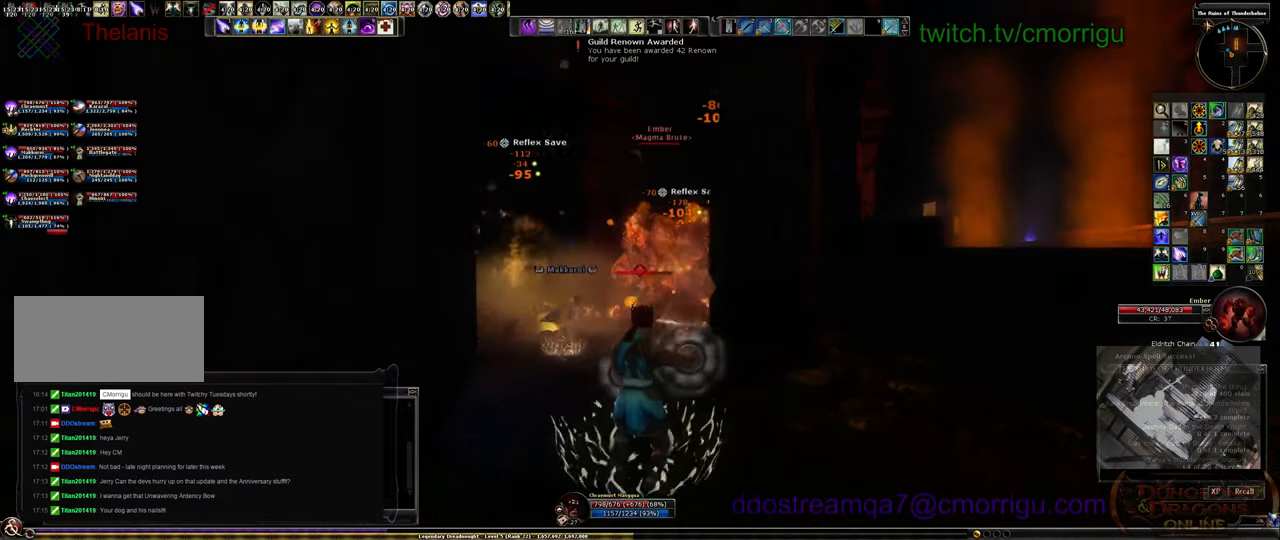
{"keys": ["a"], "events": [[100, "a", "down"]]}
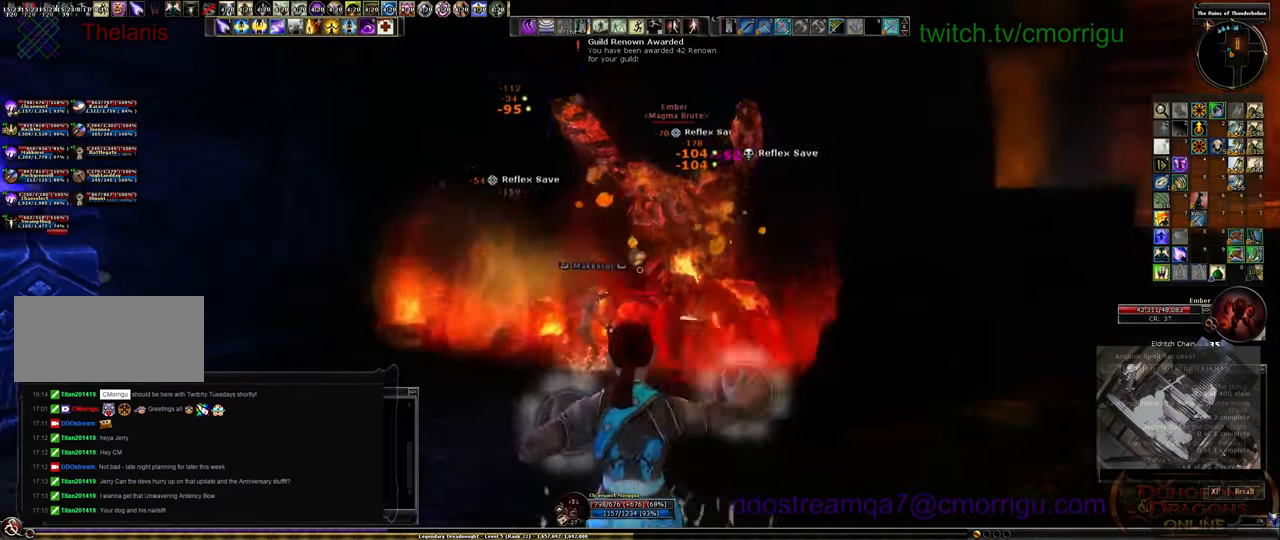
{"keys": [], "events": [[434, "a", "up"]]}
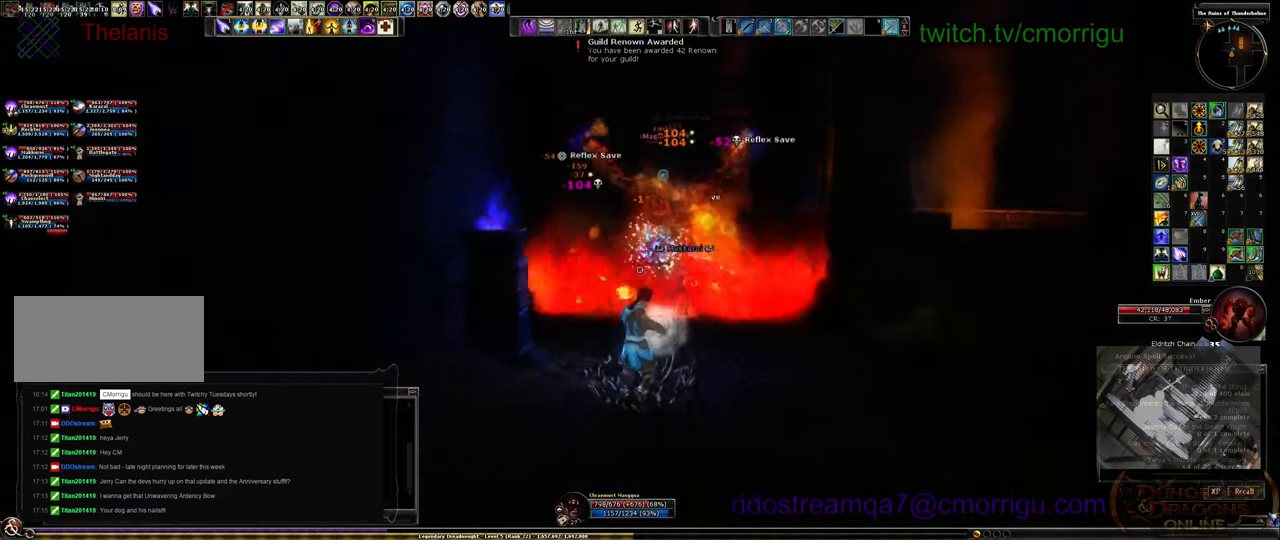
{"keys": ["s"], "events": [[200, "s", "down"]]}
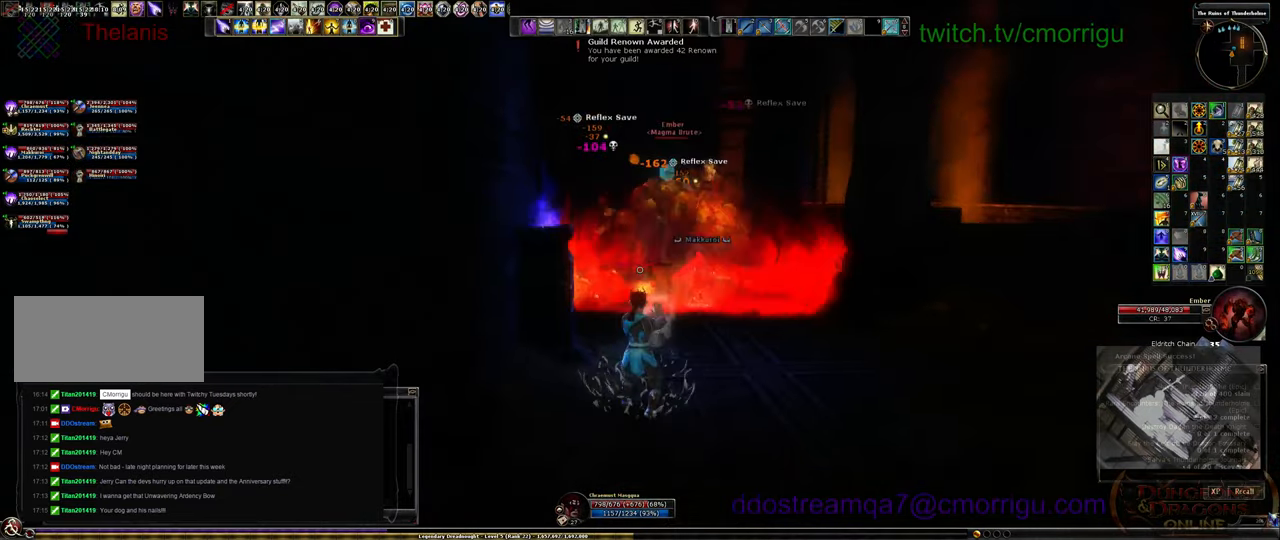
{"keys": [], "events": [[167, "d", "down"], [300, "d", "up"], [434, "s", "up"]]}